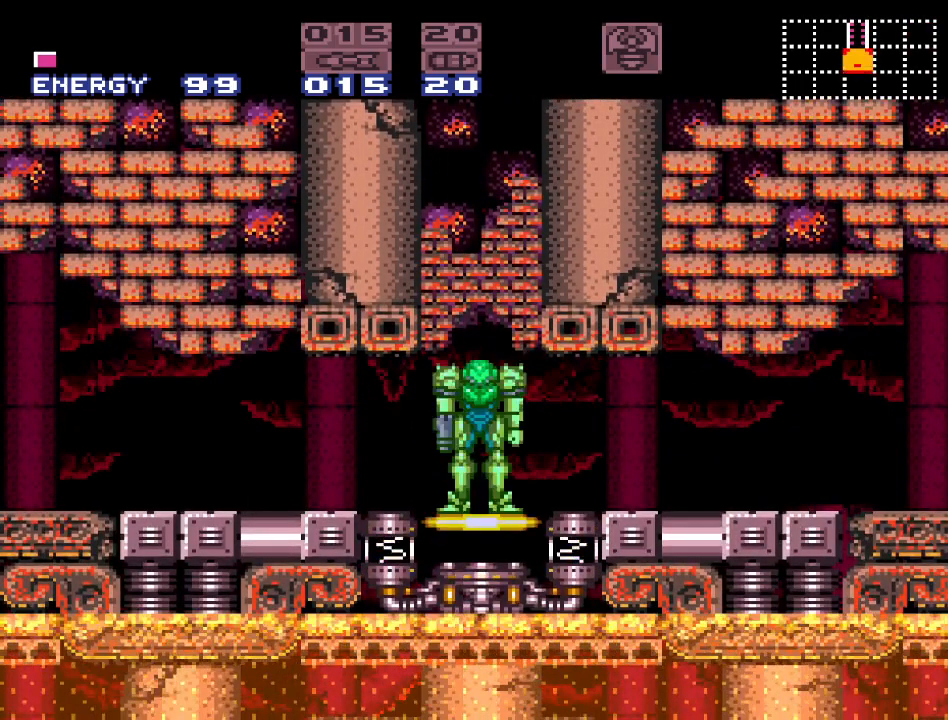
Gameplay with a controller (Nintendo layout); each line is a JSON object with the inputs held at the frame after it. "events" lists button and stick changes between this image and that frame as [ms after this image, input, new state], when the widget could be followed in between. Not read: L3 R3.
{"buttons": ["DPAD_RIGHT"], "events": [[200, "DPAD_RIGHT", "down"]]}
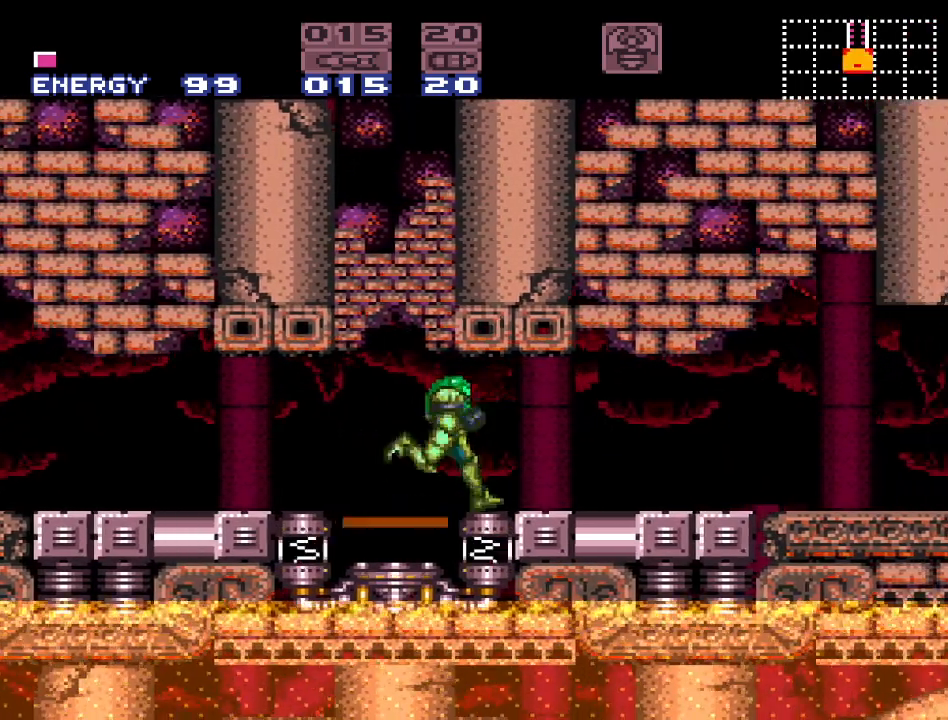
{"buttons": ["Y", "DPAD_RIGHT"], "events": [[117, "Y", "down"]]}
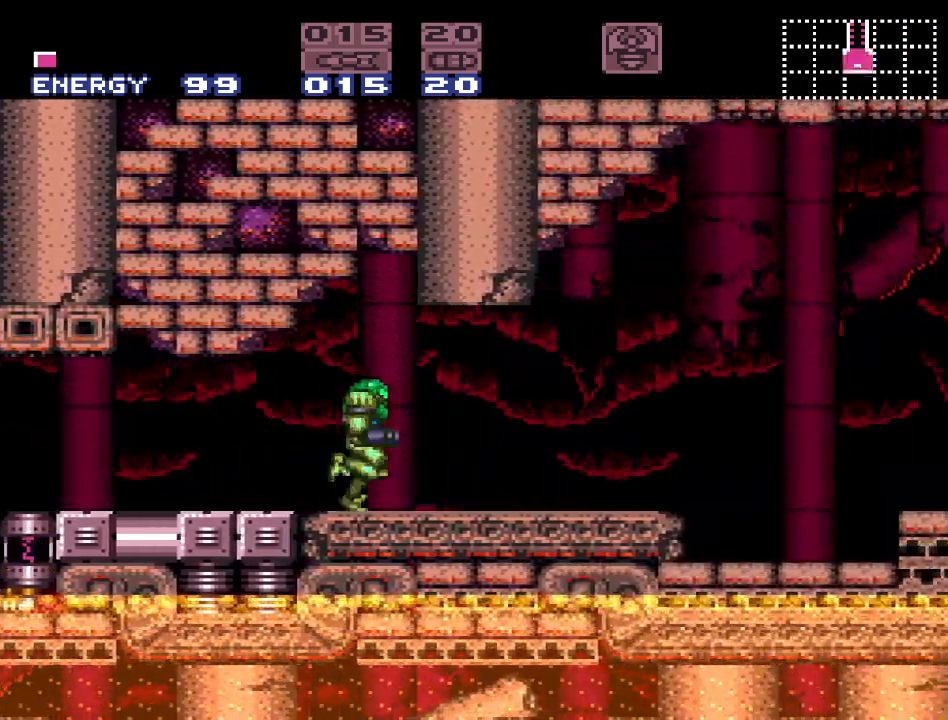
{"buttons": ["Y", "DPAD_RIGHT"], "events": [[200, "B", "down"], [483, "B", "up"]]}
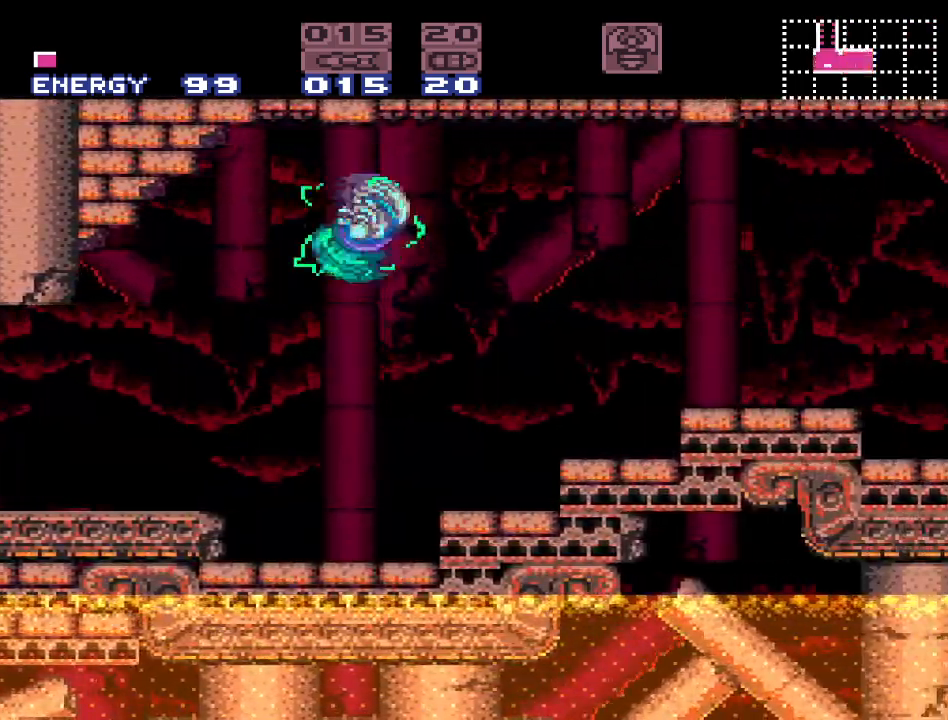
{"buttons": ["B", "Y", "DPAD_RIGHT"], "events": [[450, "B", "down"]]}
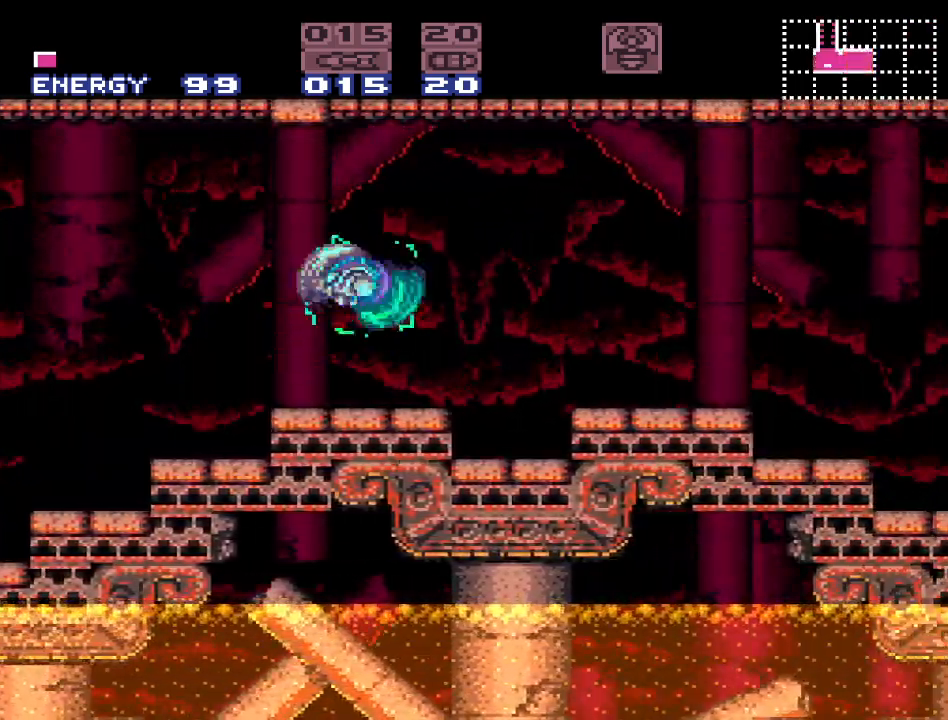
{"buttons": ["Y", "DPAD_RIGHT"], "events": [[200, "B", "up"]]}
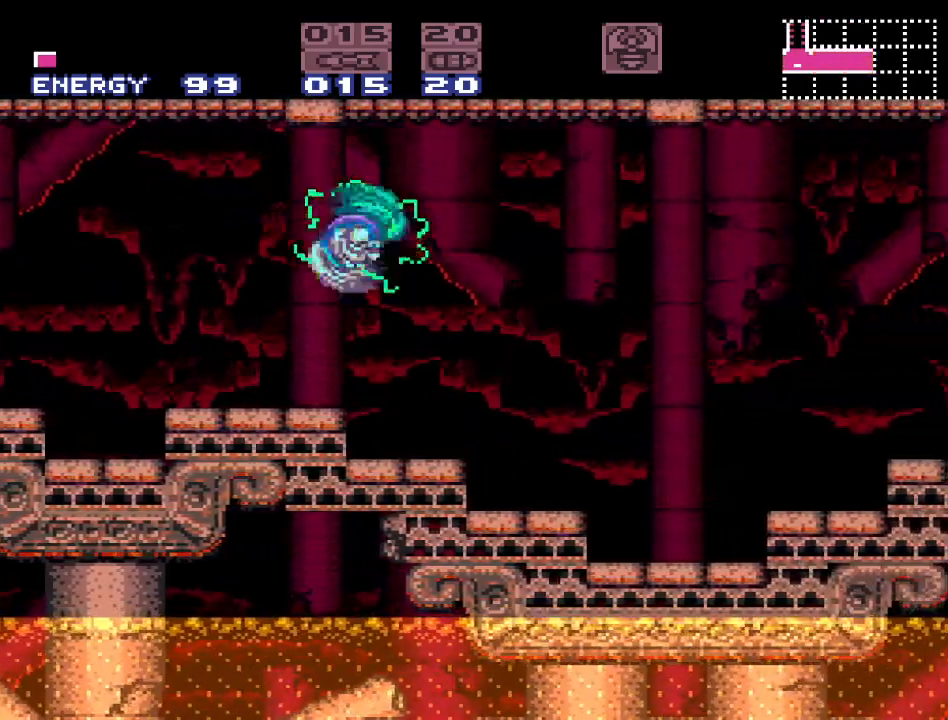
{"buttons": ["Y", "DPAD_RIGHT"], "events": [[183, "B", "down"], [367, "B", "up"]]}
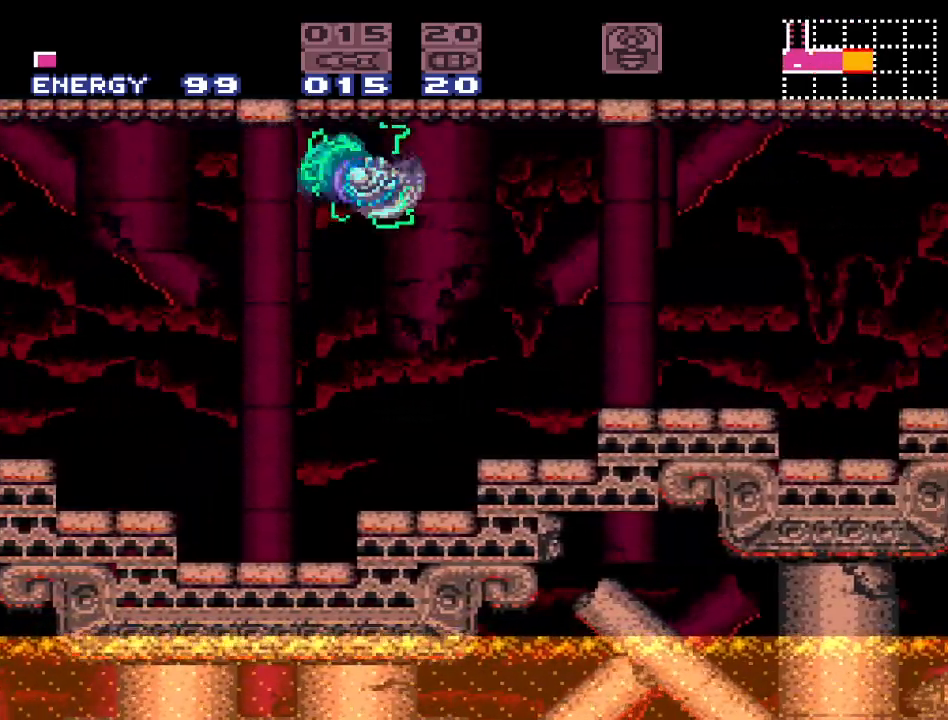
{"buttons": ["B", "Y", "DPAD_RIGHT"], "events": [[367, "B", "down"]]}
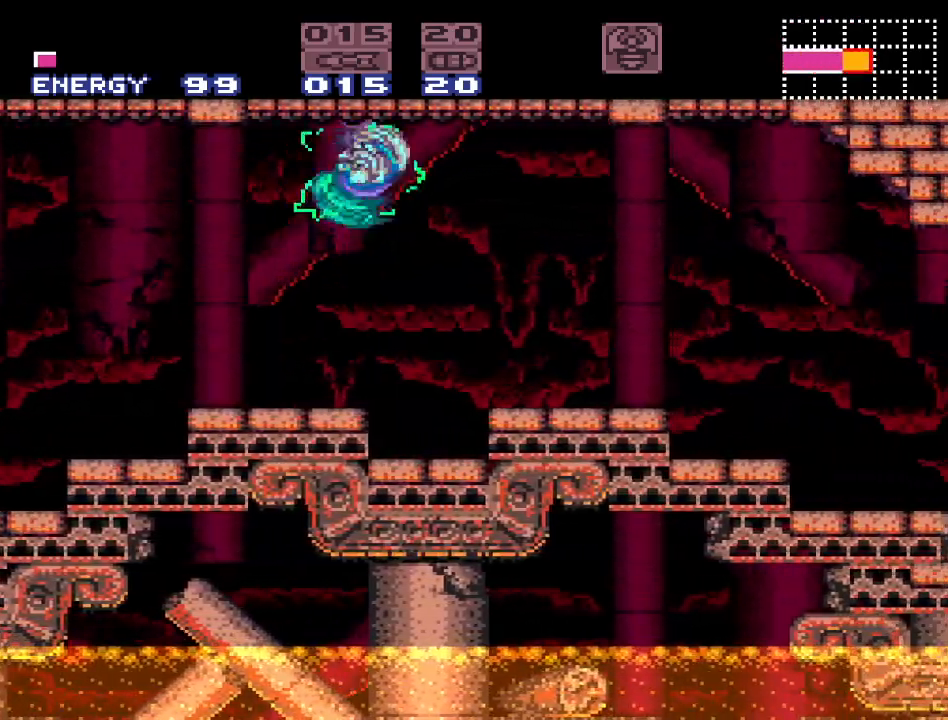
{"buttons": ["DPAD_RIGHT"], "events": [[50, "B", "up"], [483, "Y", "up"]]}
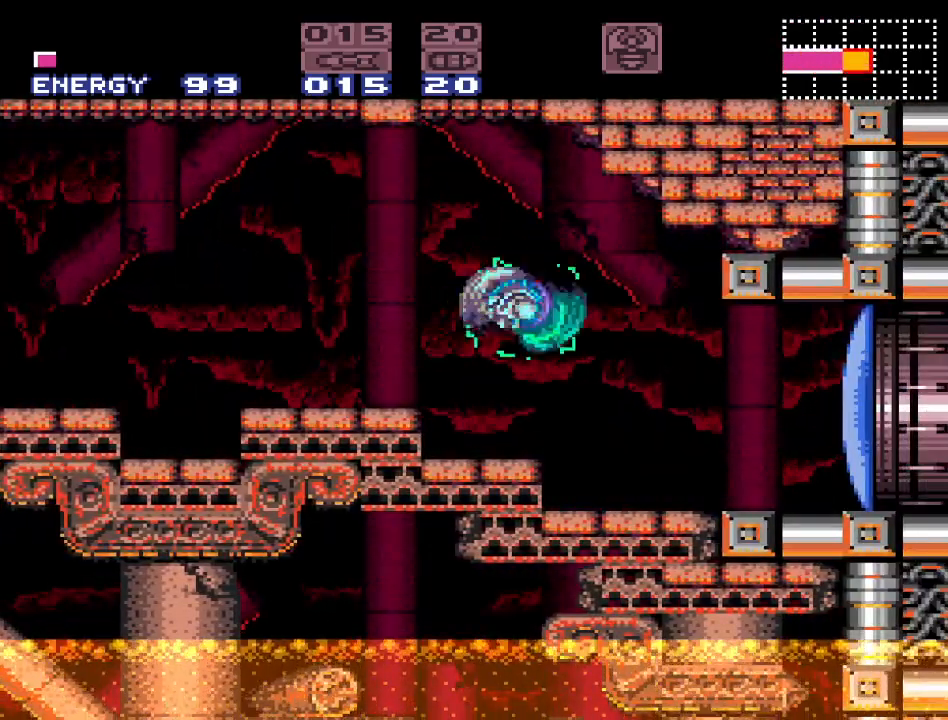
{"buttons": ["DPAD_RIGHT"], "events": [[133, "A", "down"], [200, "A", "up"]]}
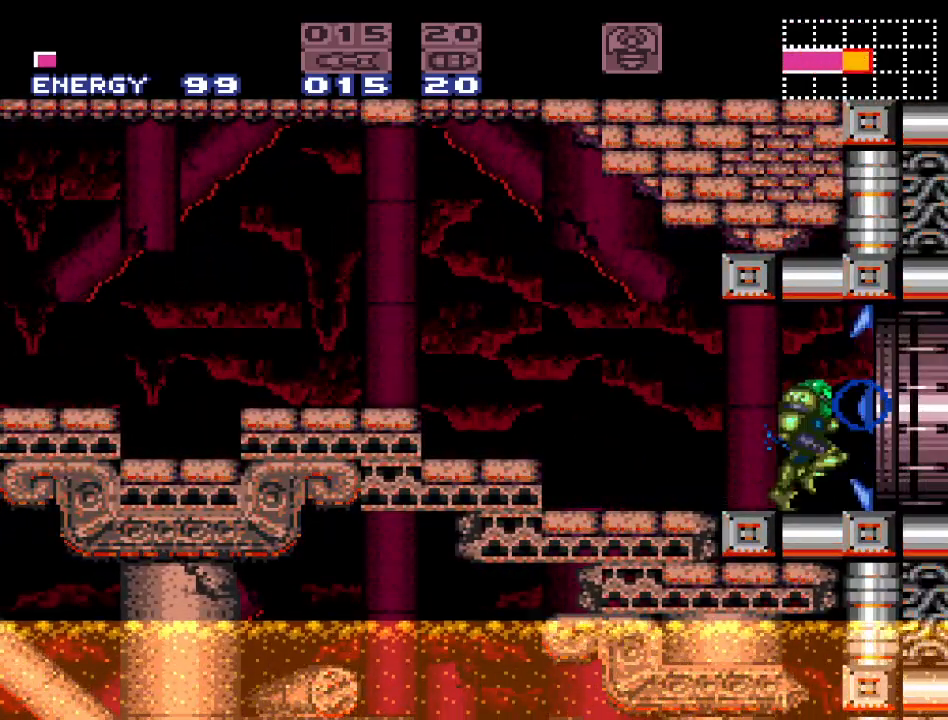
{"buttons": ["DPAD_RIGHT"], "events": []}
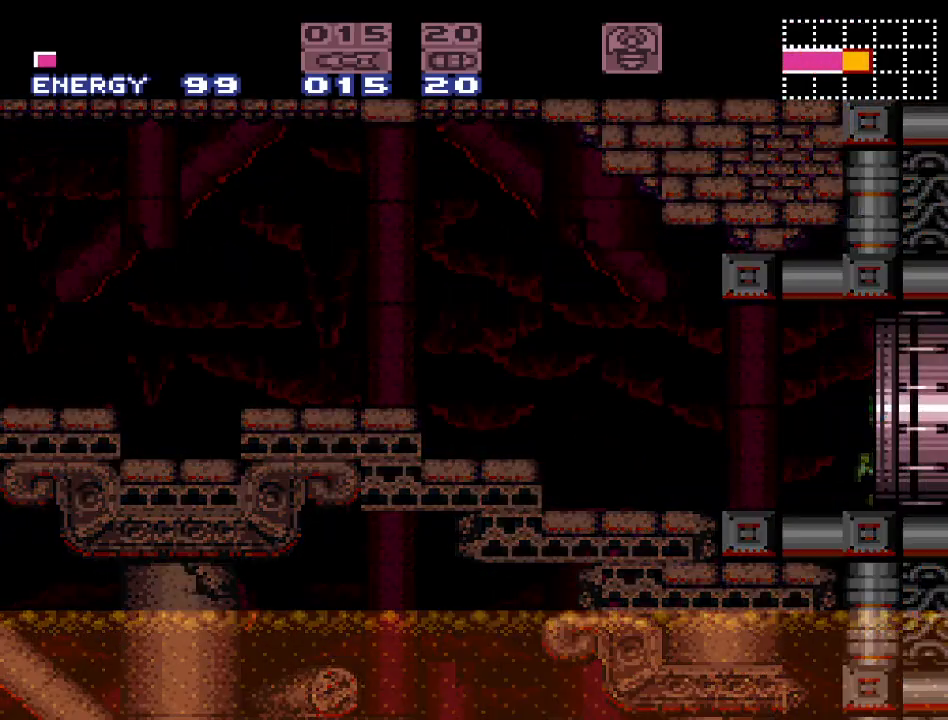
{"buttons": [], "events": [[383, "DPAD_RIGHT", "up"]]}
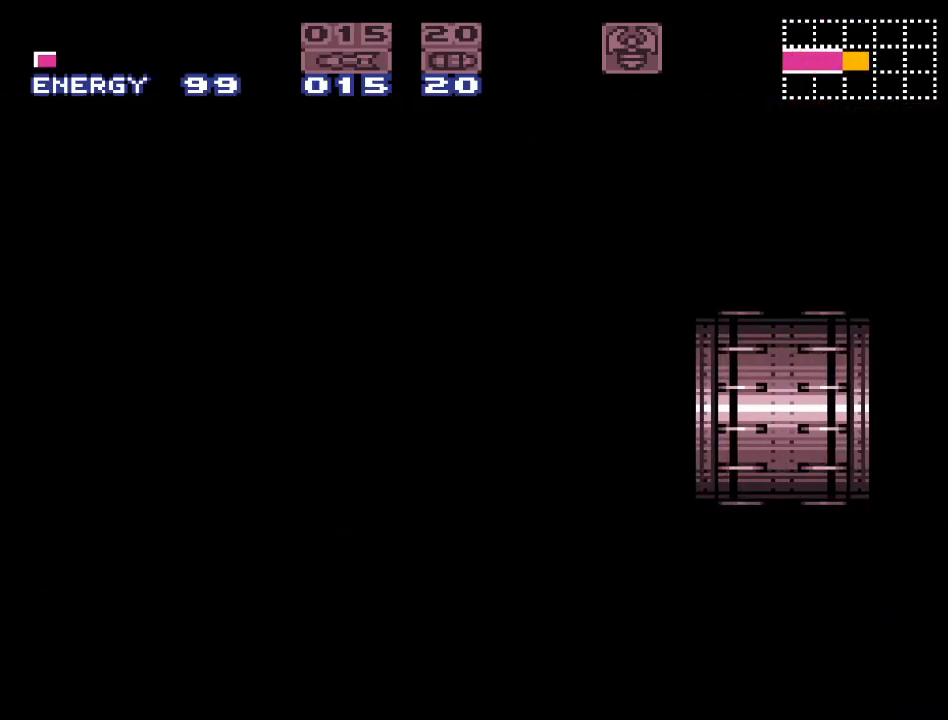
{"buttons": [], "events": []}
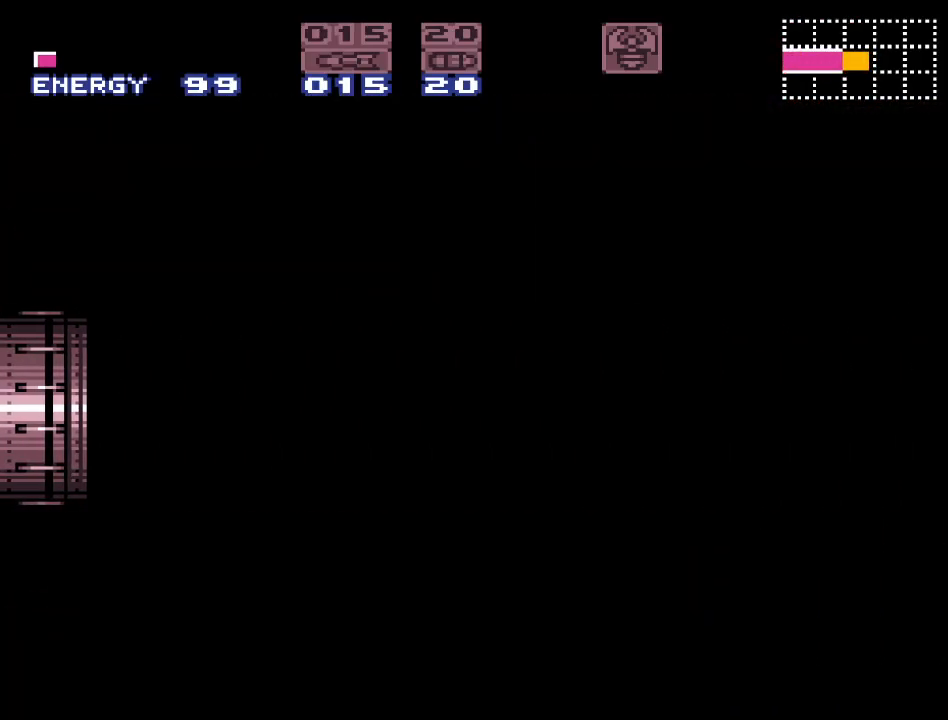
{"buttons": ["Y"], "events": [[50, "Y", "down"]]}
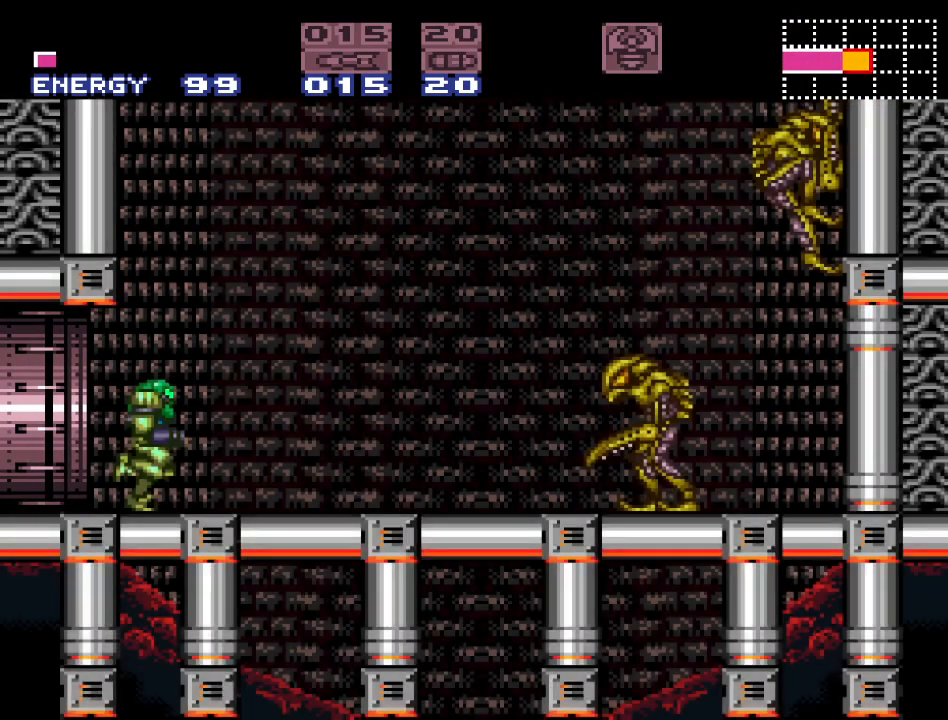
{"buttons": ["B", "Y", "DPAD_RIGHT"], "events": [[183, "DPAD_RIGHT", "down"], [450, "B", "down"]]}
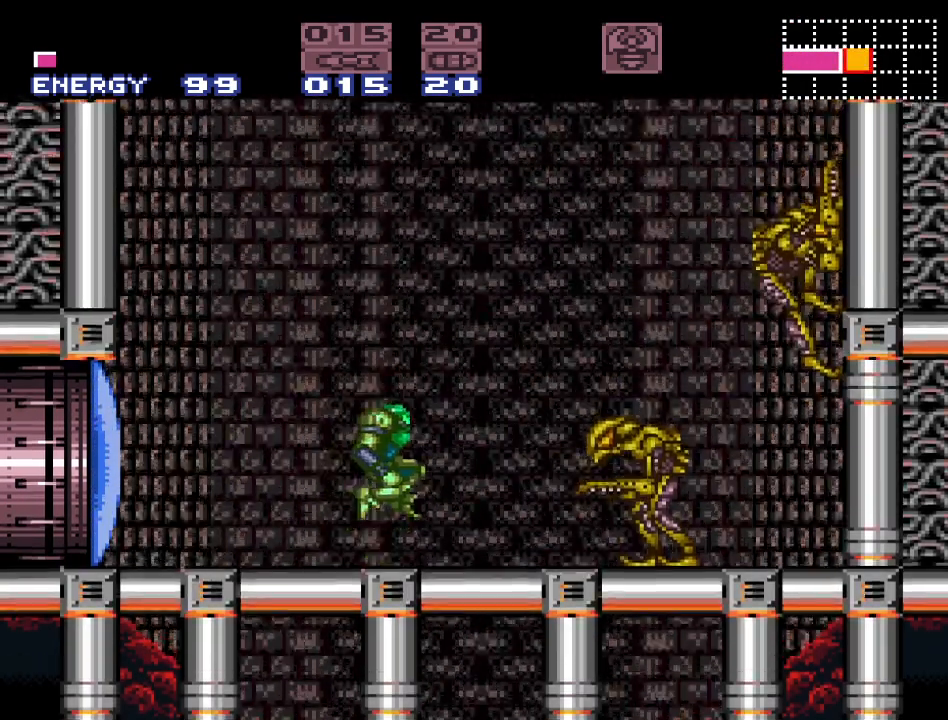
{"buttons": ["Y", "DPAD_LEFT"], "events": [[150, "B", "up"], [267, "DPAD_RIGHT", "up"], [450, "DPAD_LEFT", "down"]]}
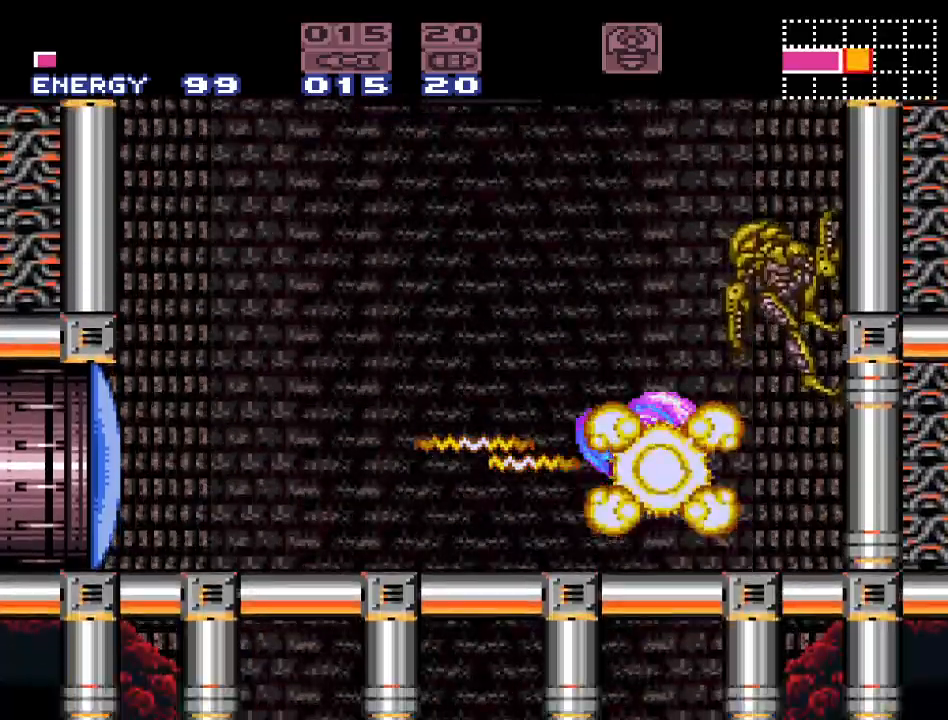
{"buttons": ["Y"], "events": [[83, "DPAD_LEFT", "up"], [117, "B", "down"], [150, "DPAD_RIGHT", "down"], [417, "B", "up"], [450, "DPAD_RIGHT", "up"]]}
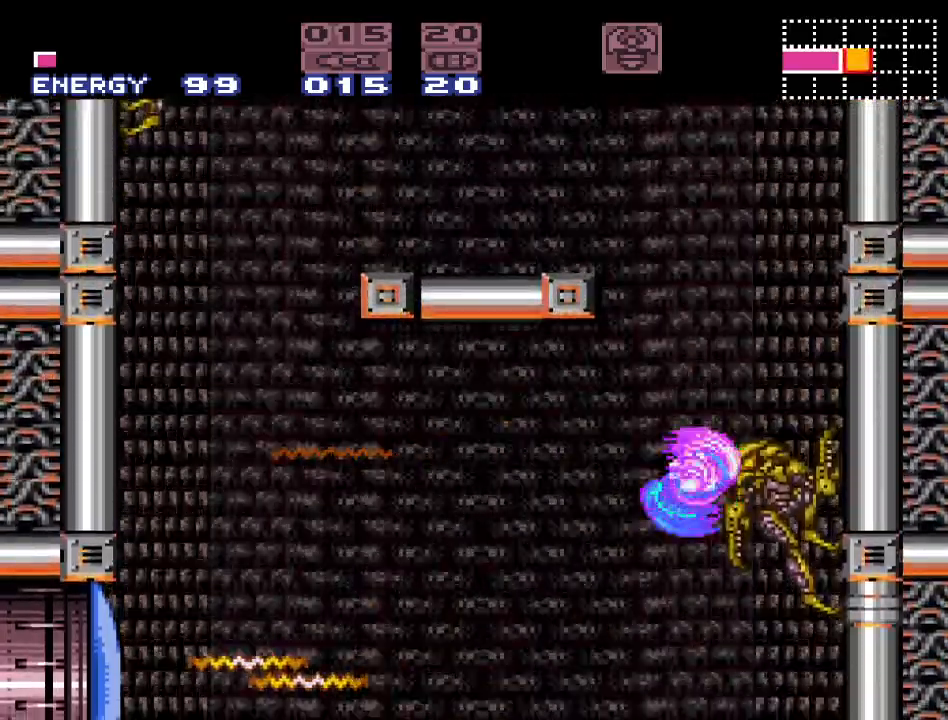
{"buttons": ["DPAD_LEFT"], "events": [[300, "DPAD_LEFT", "down"], [483, "Y", "up"]]}
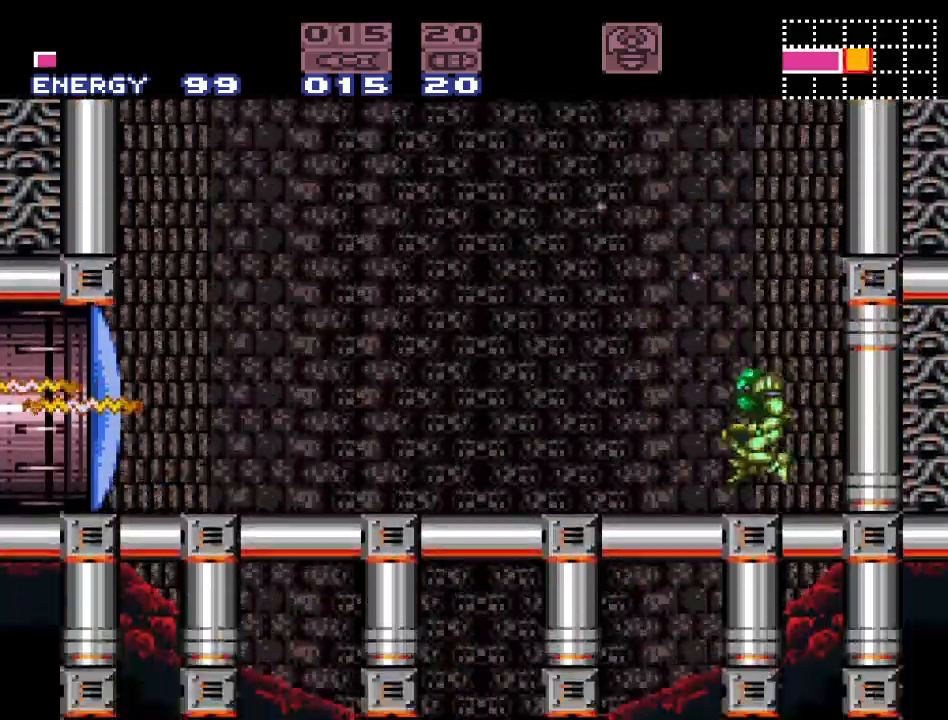
{"buttons": ["L1"], "events": [[217, "L1", "down"], [267, "DPAD_LEFT", "up"], [300, "A", "down"], [450, "A", "up"]]}
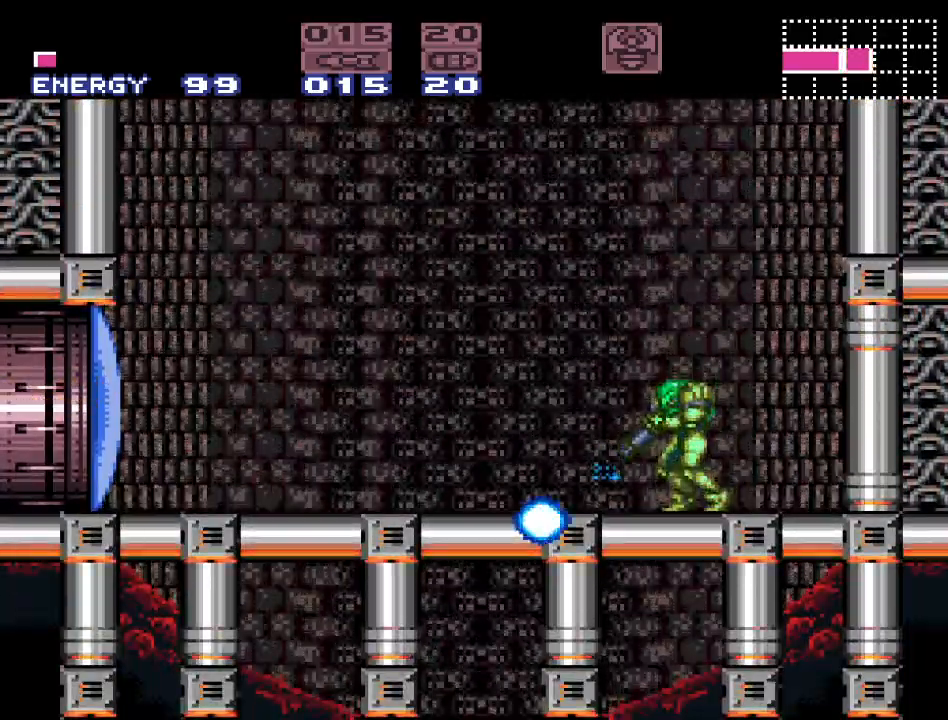
{"buttons": ["A", "L1"], "events": [[233, "DPAD_LEFT", "down"], [400, "A", "down"], [483, "DPAD_LEFT", "up"]]}
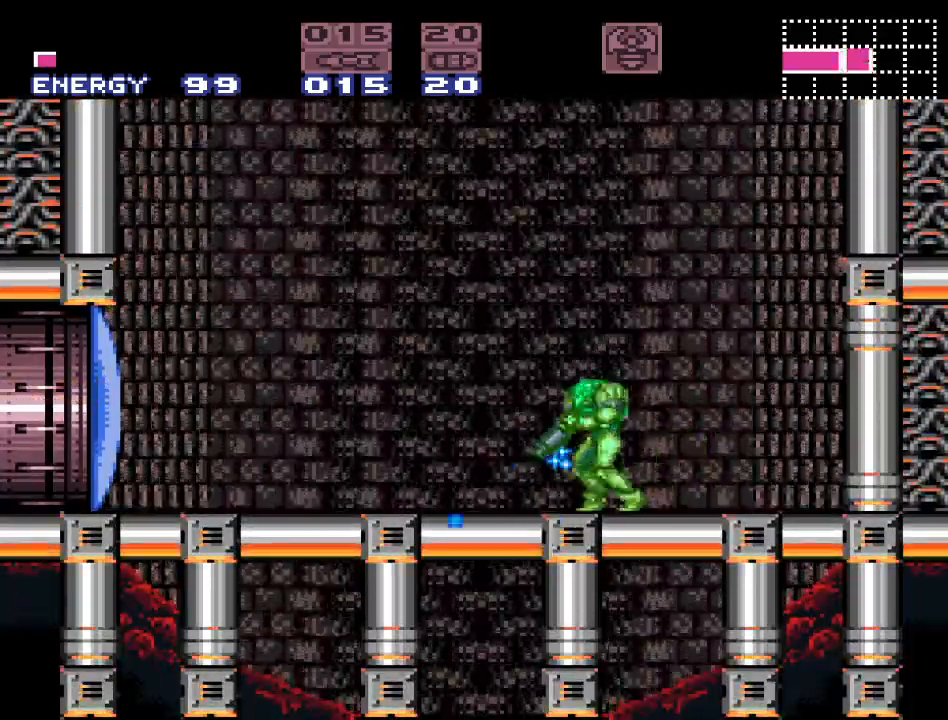
{"buttons": ["B", "DPAD_LEFT"], "events": [[17, "A", "up"], [117, "A", "down"], [233, "A", "up"], [400, "DPAD_LEFT", "down"], [400, "L1", "up"], [467, "B", "down"]]}
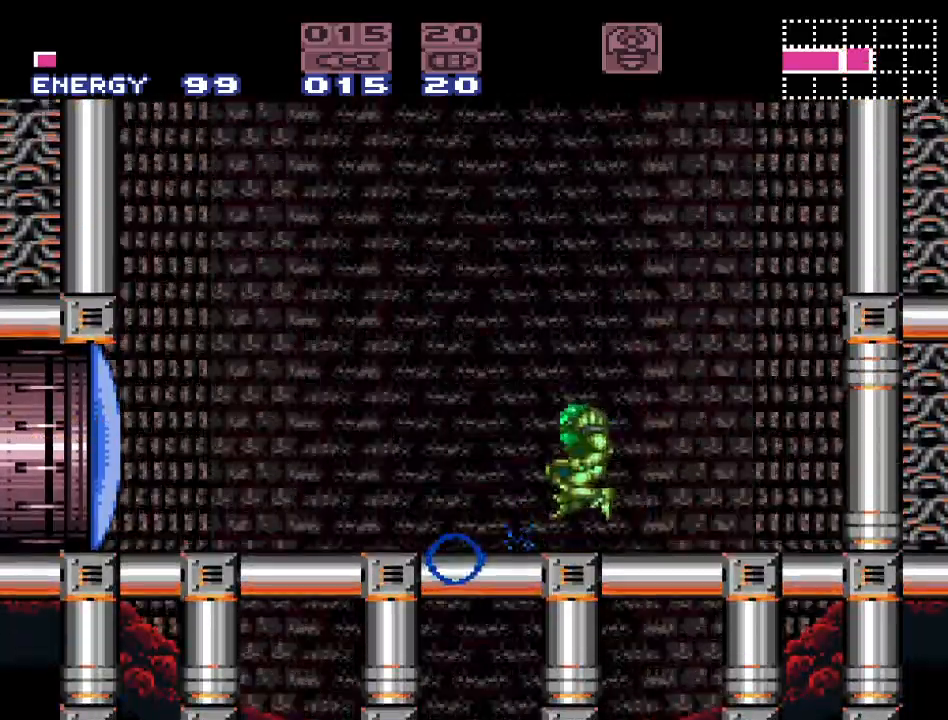
{"buttons": ["DPAD_RIGHT"], "events": [[50, "B", "up"], [200, "DPAD_LEFT", "up"], [433, "DPAD_RIGHT", "down"]]}
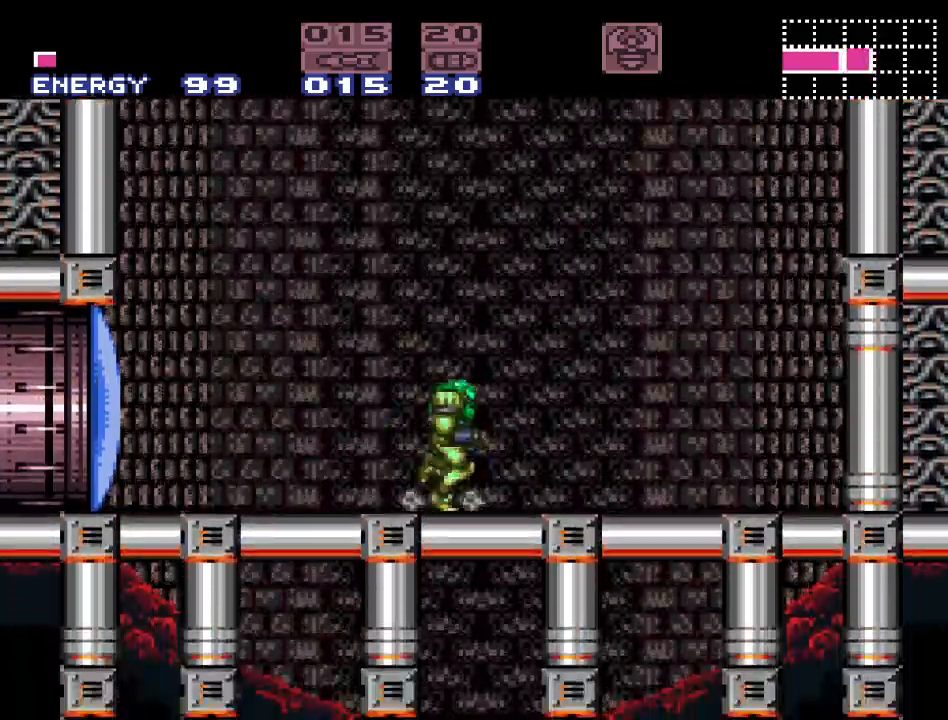
{"buttons": [], "events": [[117, "DPAD_RIGHT", "up"], [417, "DPAD_LEFT", "down"], [483, "DPAD_LEFT", "up"]]}
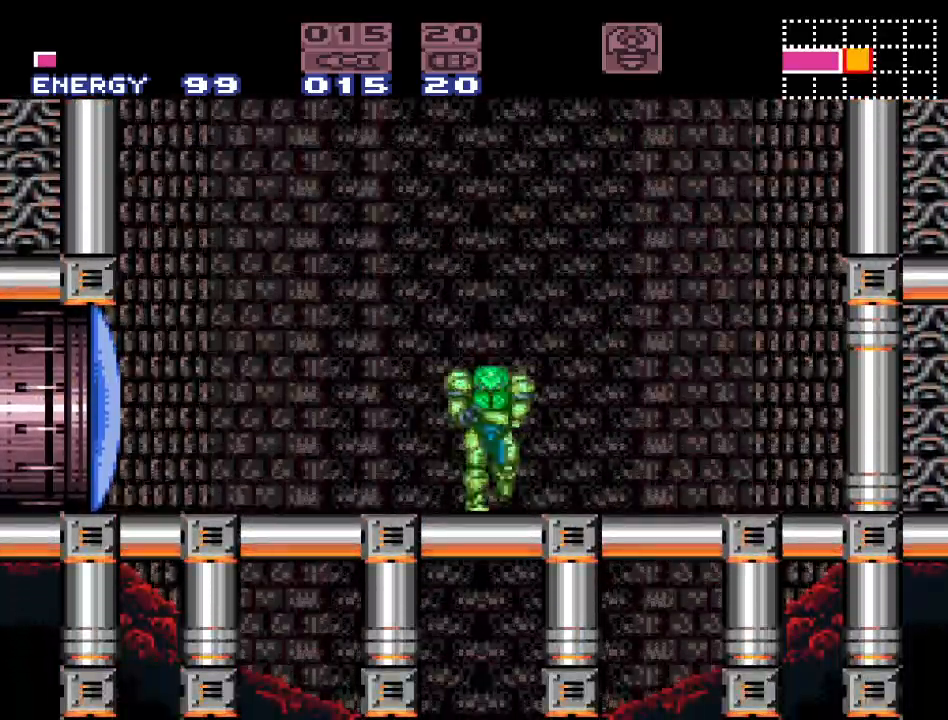
{"buttons": ["DPAD_DOWN"], "events": [[150, "B", "down"], [167, "DPAD_DOWN", "down"], [233, "B", "up"], [300, "A", "down"], [433, "A", "up"]]}
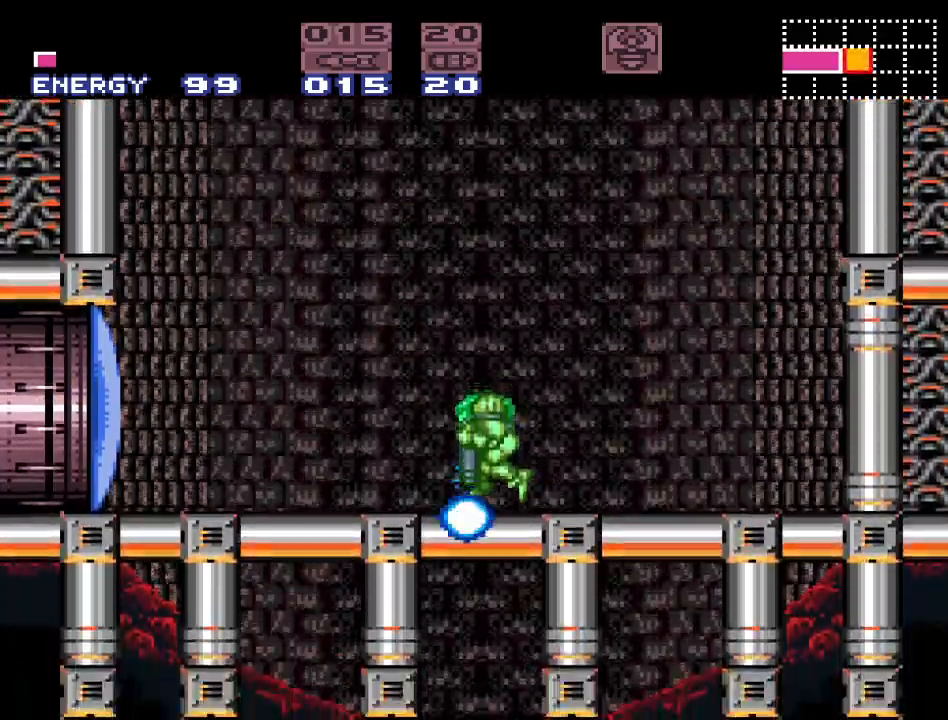
{"buttons": ["DPAD_LEFT"], "events": [[17, "A", "down"], [150, "A", "up"], [167, "DPAD_DOWN", "up"], [367, "DPAD_LEFT", "down"]]}
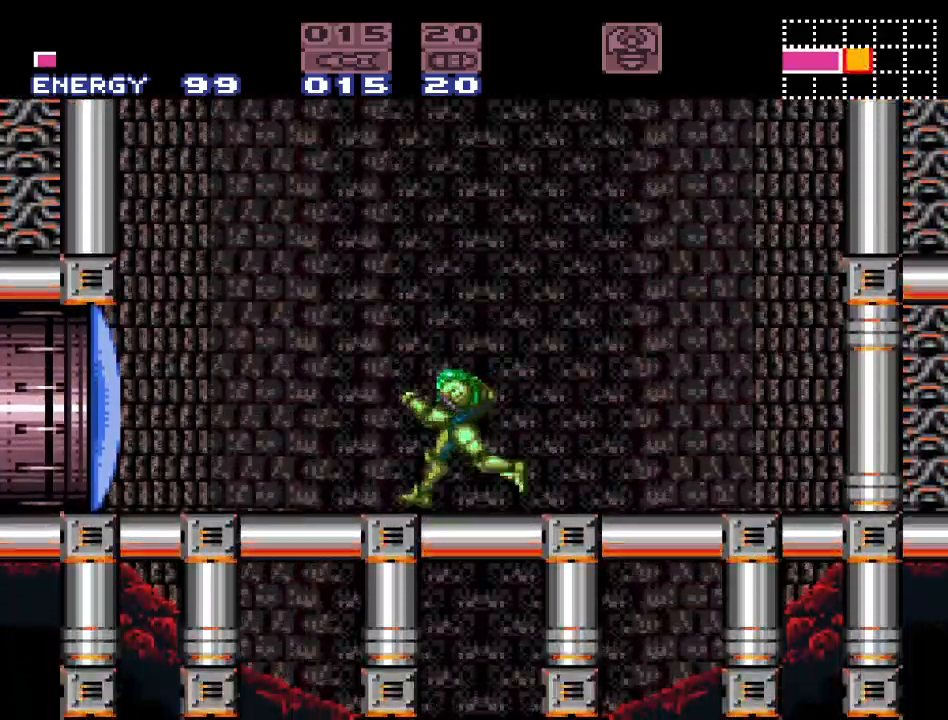
{"buttons": ["B", "DPAD_RIGHT"], "events": [[117, "DPAD_LEFT", "up"], [267, "DPAD_RIGHT", "down"], [450, "B", "down"]]}
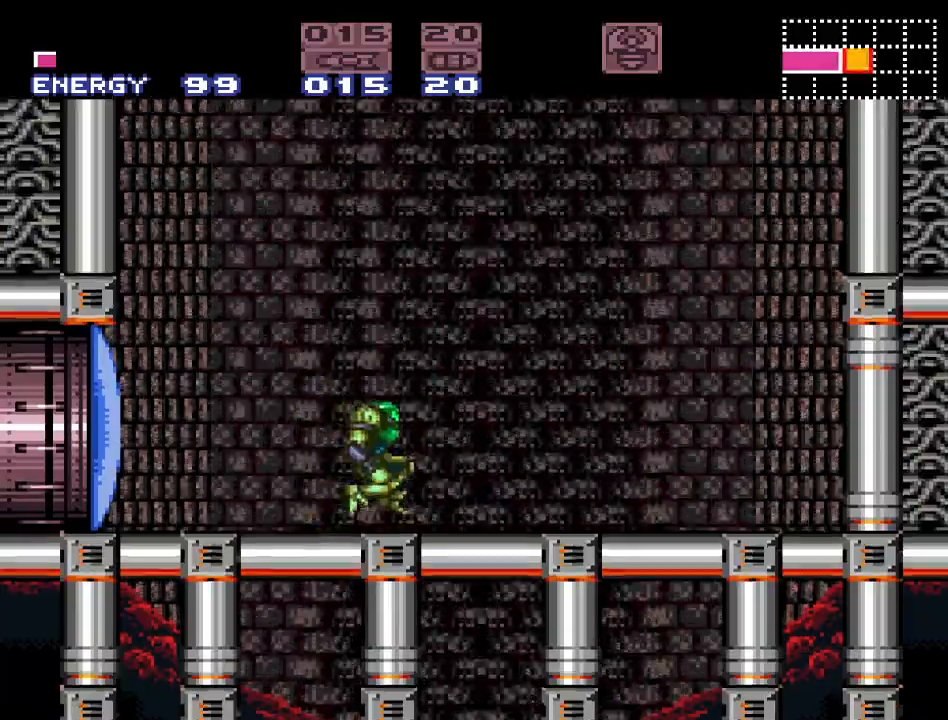
{"buttons": [], "events": [[50, "B", "up"], [183, "DPAD_RIGHT", "up"], [367, "DPAD_LEFT", "down"], [483, "DPAD_LEFT", "up"]]}
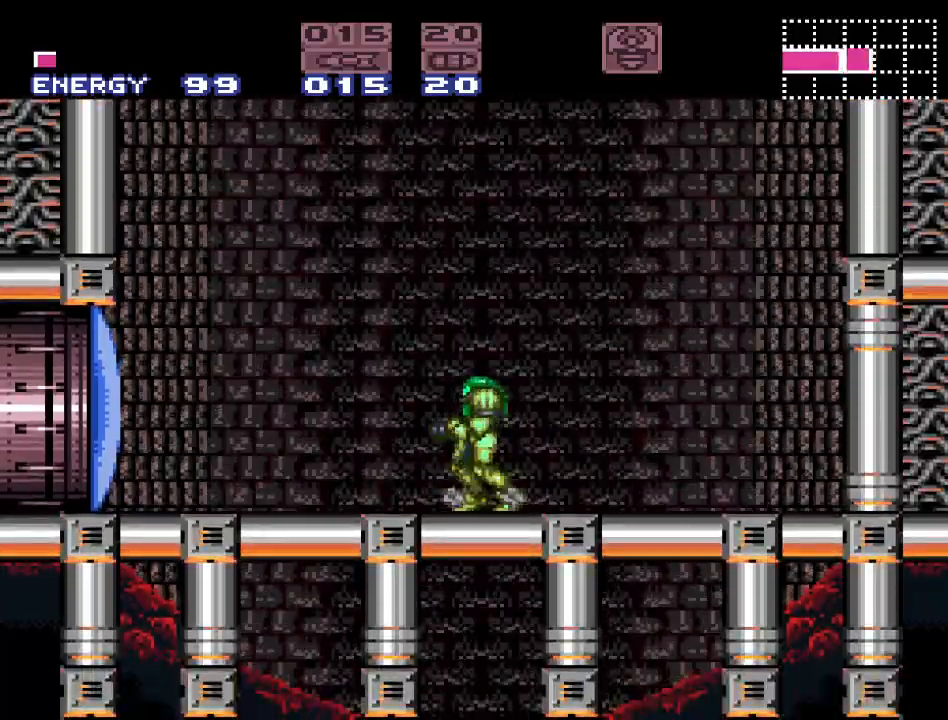
{"buttons": ["DPAD_DOWN"], "events": [[133, "SELECT", "down"], [250, "SELECT", "up"], [300, "B", "down"], [400, "B", "up"], [400, "DPAD_DOWN", "down"]]}
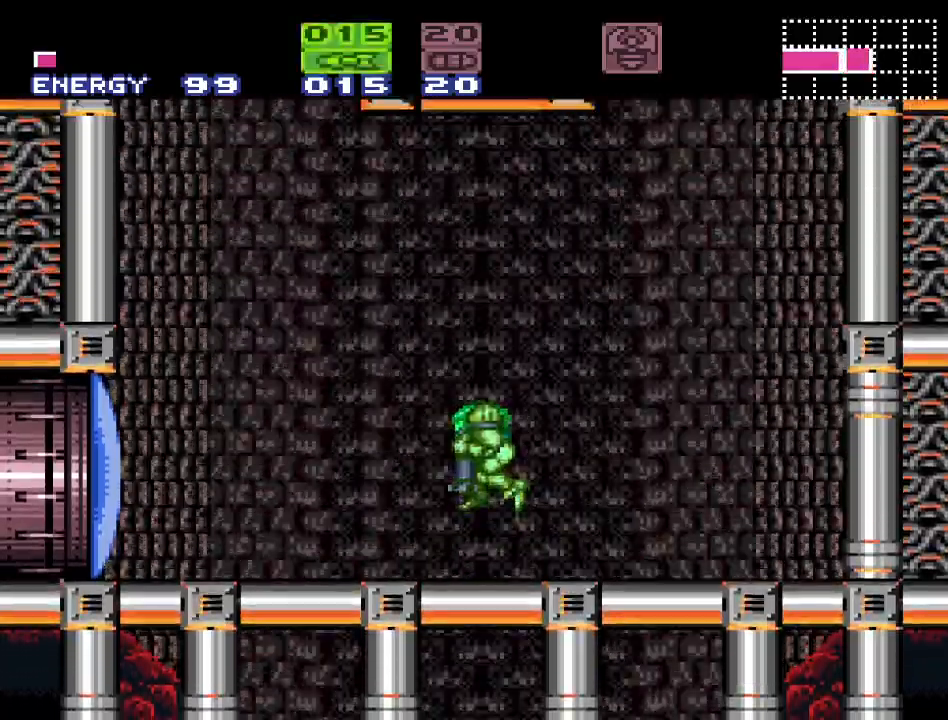
{"buttons": ["SELECT"], "events": [[17, "A", "down"], [117, "A", "up"], [150, "DPAD_DOWN", "up"], [467, "SELECT", "down"]]}
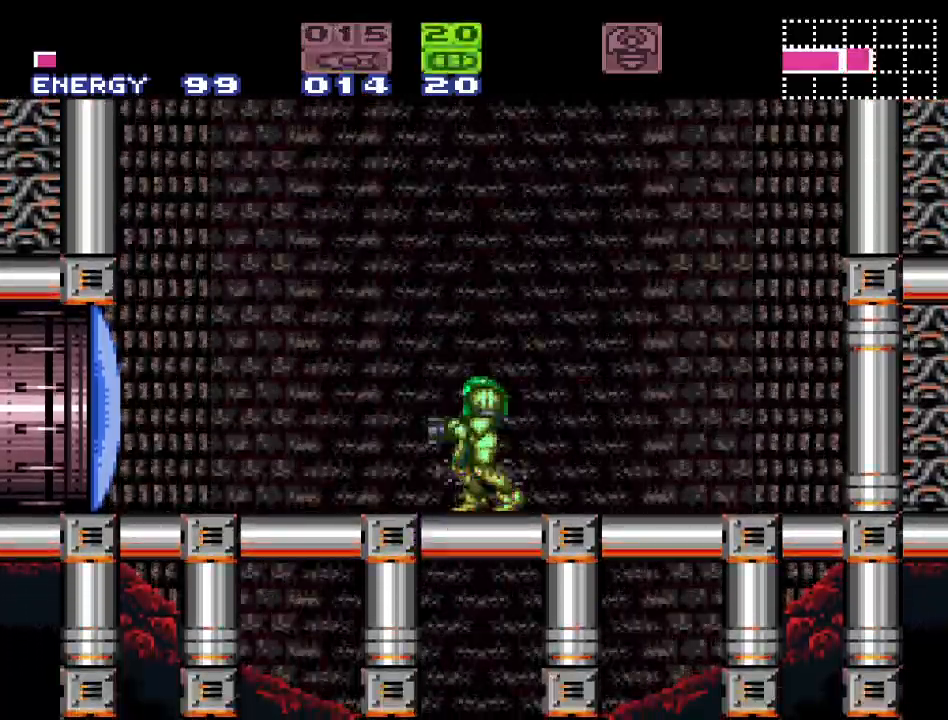
{"buttons": ["DPAD_DOWN"], "events": [[50, "SELECT", "up"], [150, "B", "down"], [233, "DPAD_DOWN", "down"], [267, "B", "up"], [333, "A", "down"], [483, "A", "up"]]}